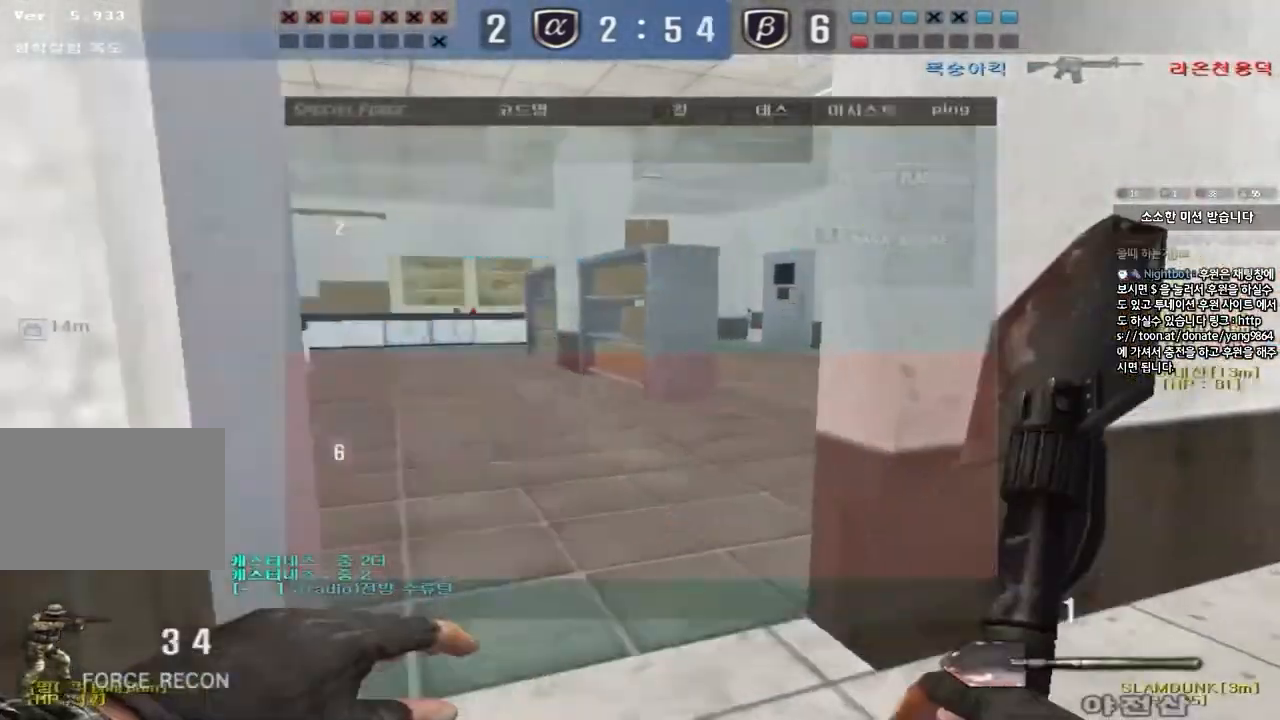
Gameplay with keyboard; each line is a JSON object with the keys held at the frame after it. "events" lists presses ("down") and releases ("up") of "a", "ctrl", "d", "e", "f", "q", "r", "s", "shift", "space", "tab" and "w" between this image and that frame as [ms after this image, input, new state], when the widget could be followed in between. No other keys are recorded. Mouse input is not recorded.
{"keys": ["d", "w"], "events": [[50, "a", "down"], [417, "a", "up"], [467, "d", "down"]]}
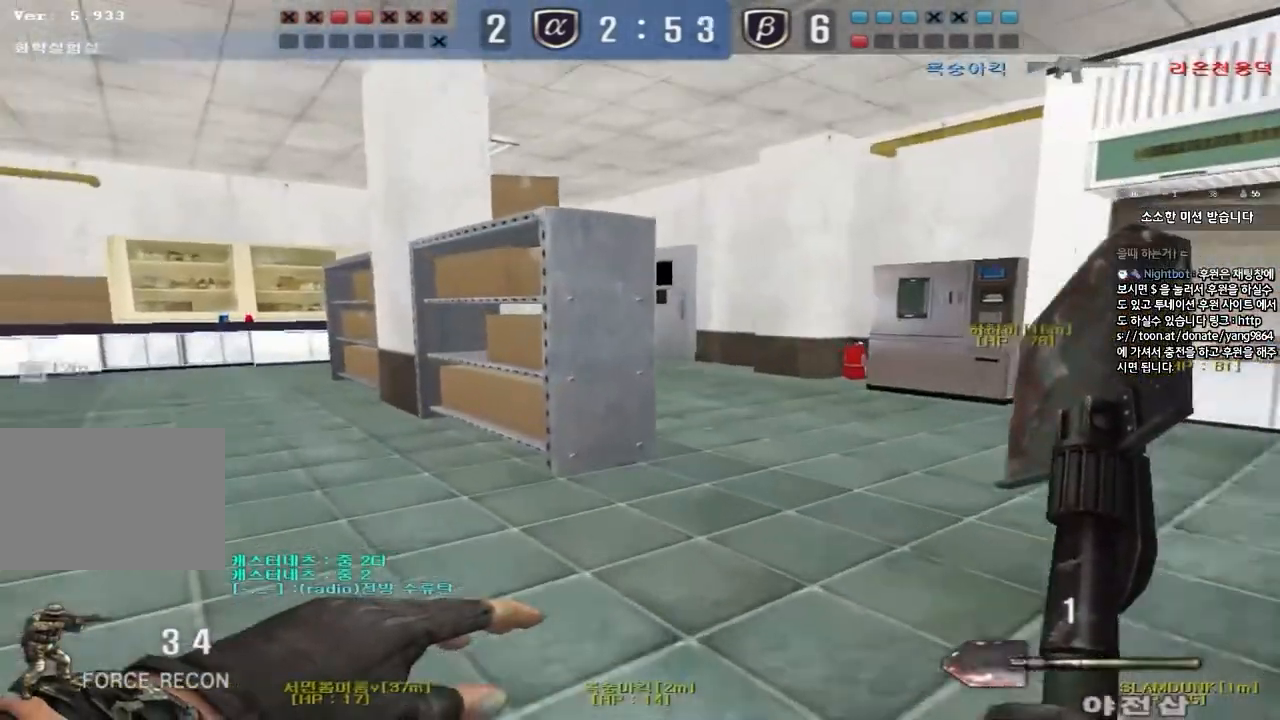
{"keys": ["d", "tab", "w"]}
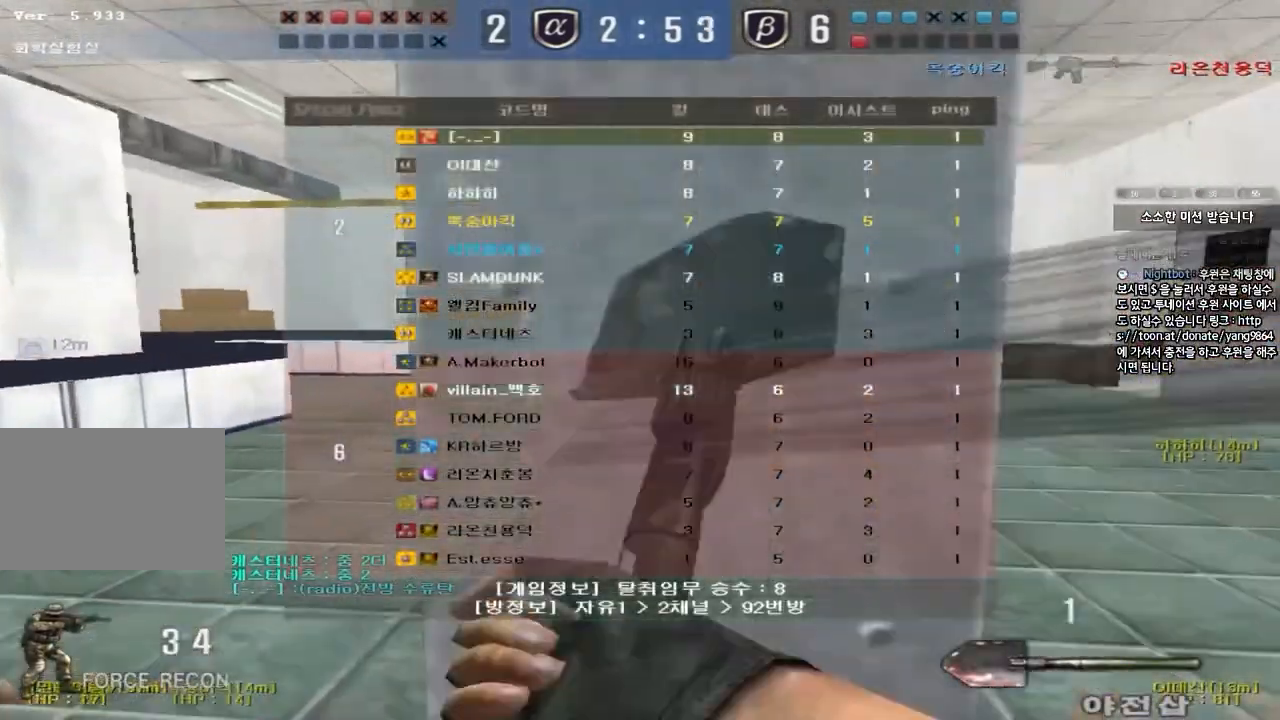
{"keys": ["d", "w"], "events": [[500, "tab", "up"]]}
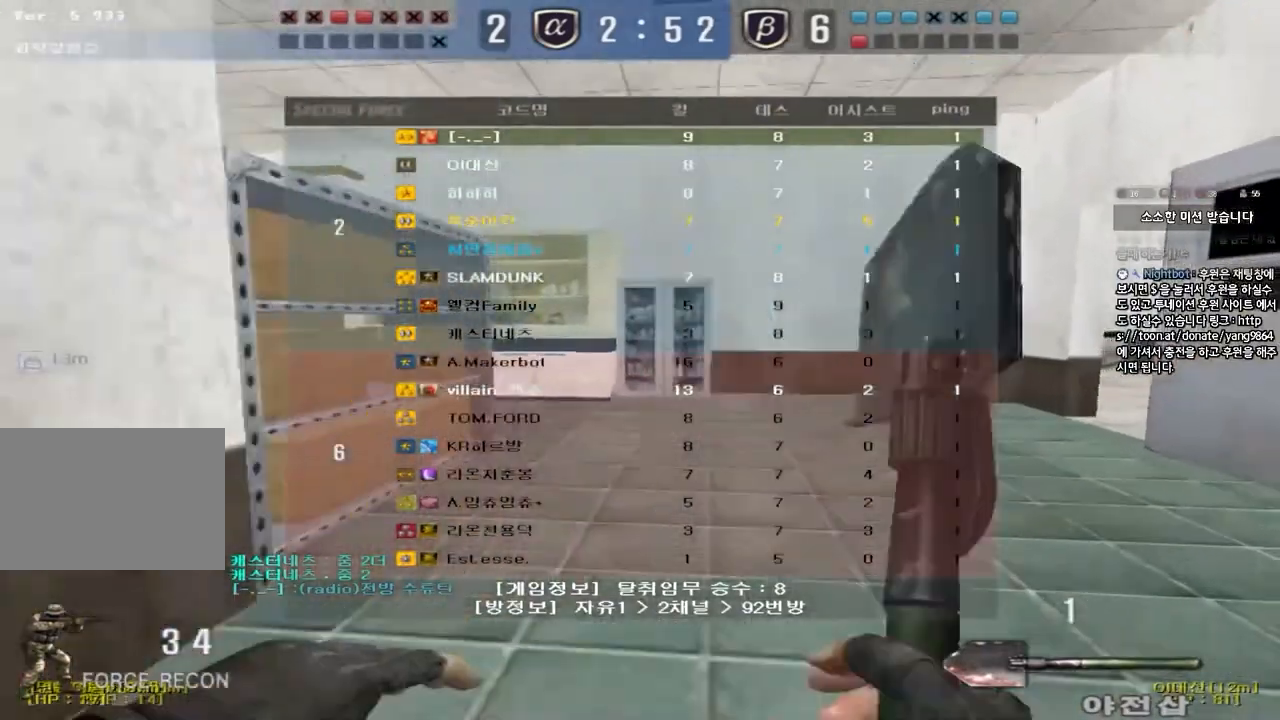
{"keys": ["a", "w"], "events": [[17, "d", "up"], [100, "a", "down"]]}
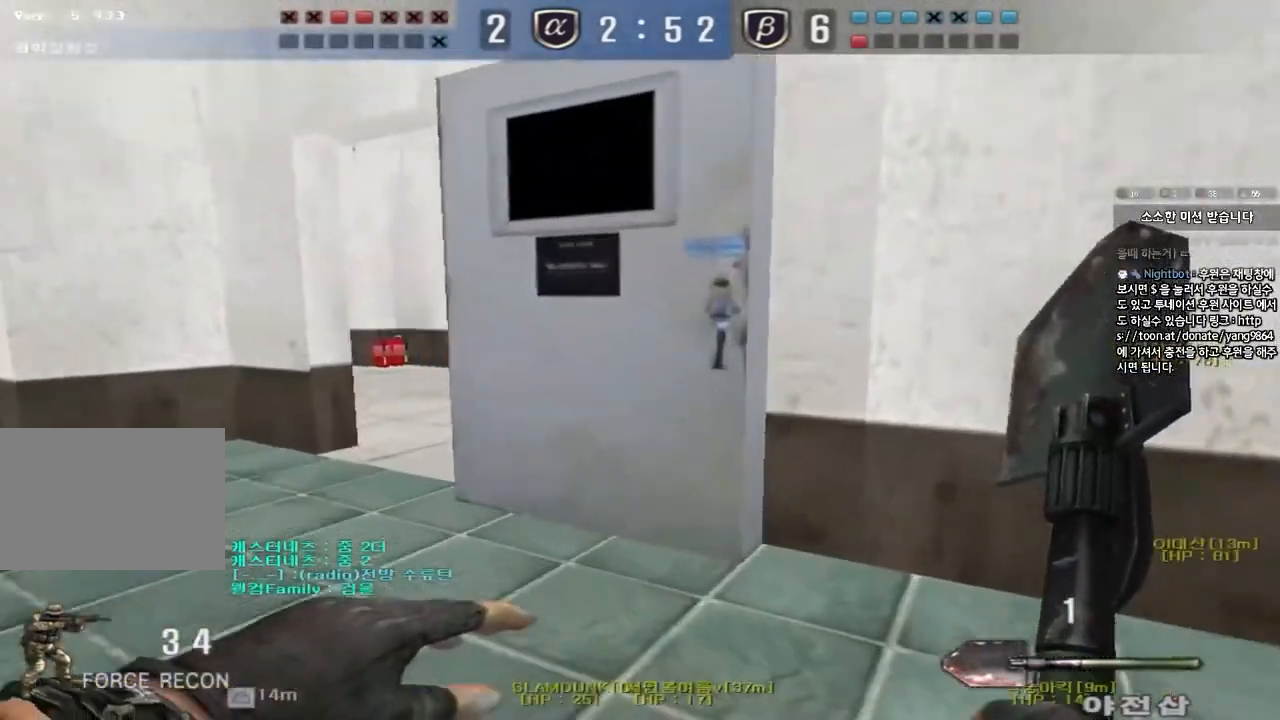
{"keys": ["ctrl", "d", "w"], "events": [[267, "a", "up"], [333, "d", "down"], [500, "ctrl", "down"]]}
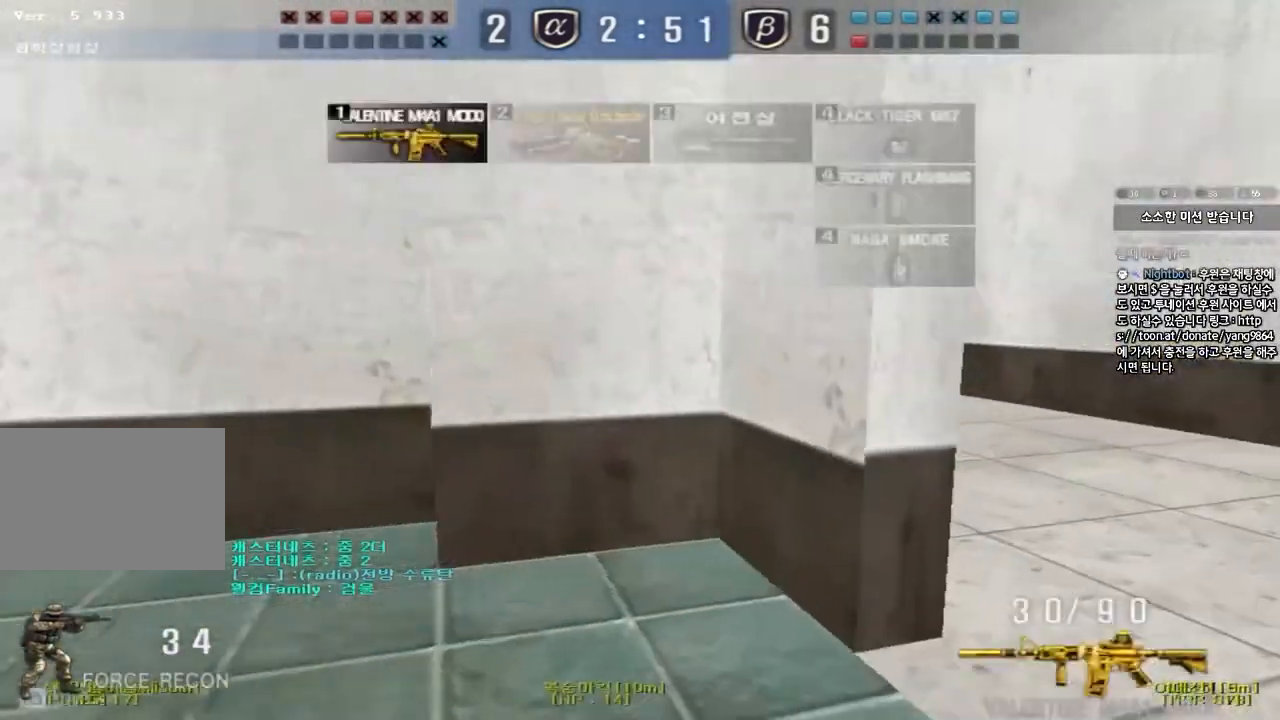
{"keys": ["shift"], "events": [[17, "d", "up"], [33, "w", "up"], [100, "ctrl", "up"], [117, "d", "down"], [117, "w", "down"], [333, "d", "up"], [333, "shift", "down"], [350, "w", "up"], [383, "space", "down"], [483, "space", "up"]]}
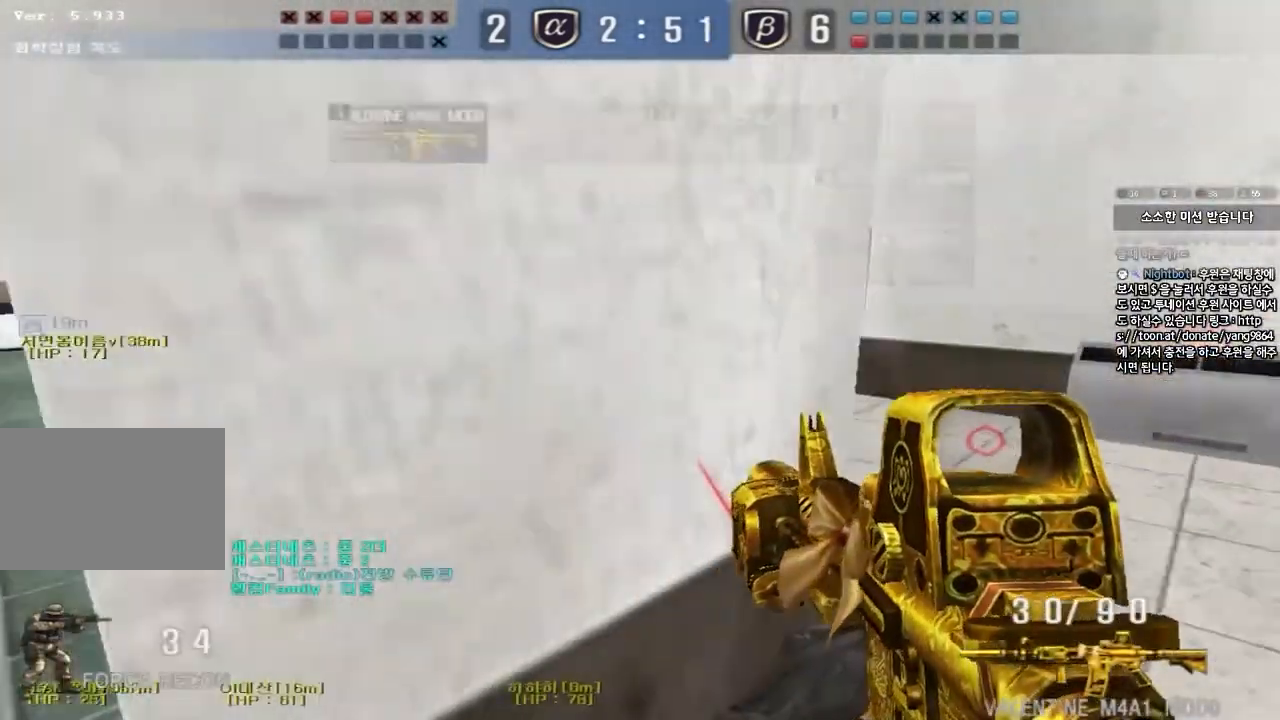
{"keys": ["d", "w"], "events": [[367, "shift", "up"], [417, "w", "down"], [450, "d", "down"]]}
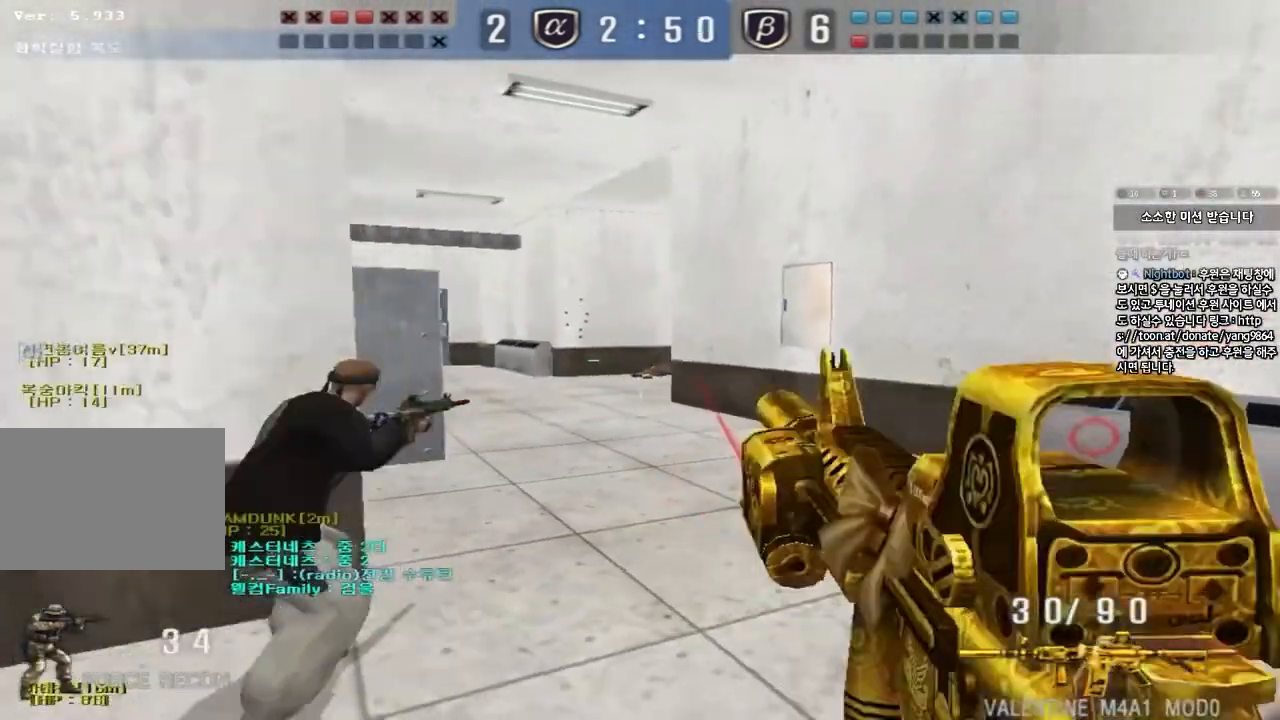
{"keys": ["a", "w"], "events": [[100, "ctrl", "down"], [100, "d", "up"], [117, "w", "up"], [133, "space", "down"], [217, "space", "up"], [233, "a", "down"], [233, "ctrl", "up"], [250, "w", "down"], [350, "ctrl", "down"], [483, "ctrl", "up"]]}
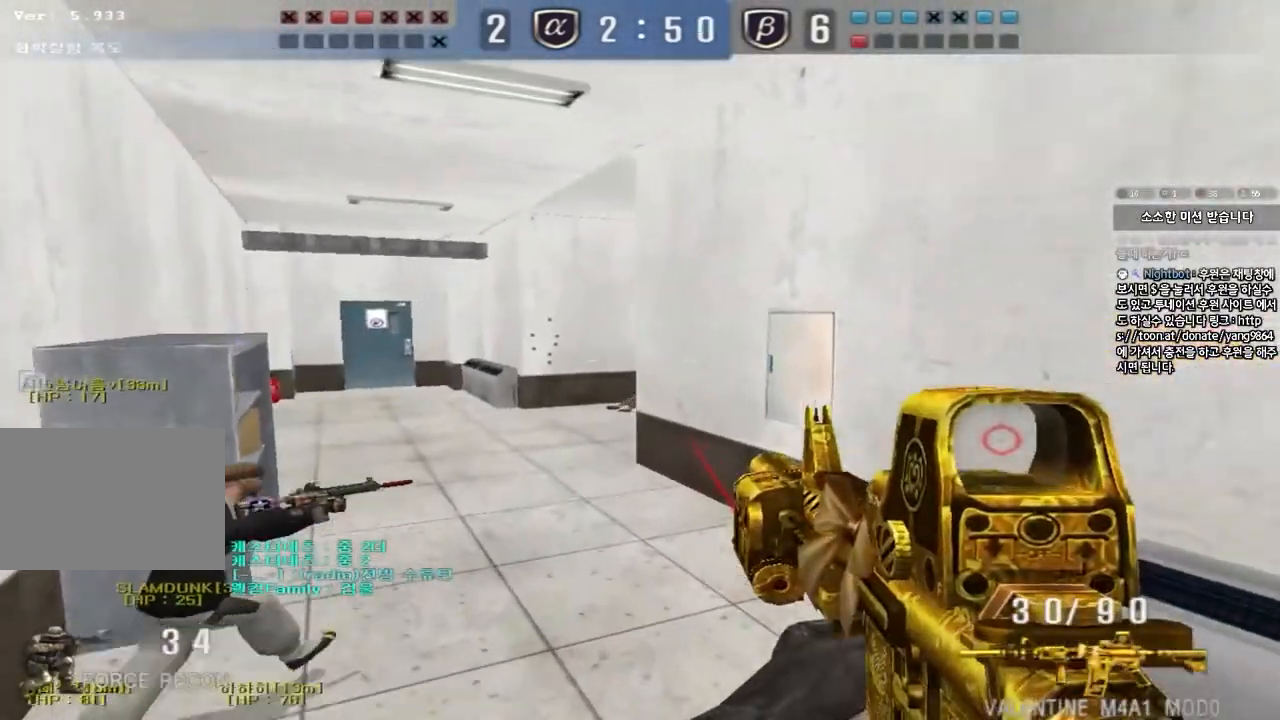
{"keys": ["w"], "events": [[50, "ctrl", "down"], [217, "ctrl", "up"], [500, "a", "up"]]}
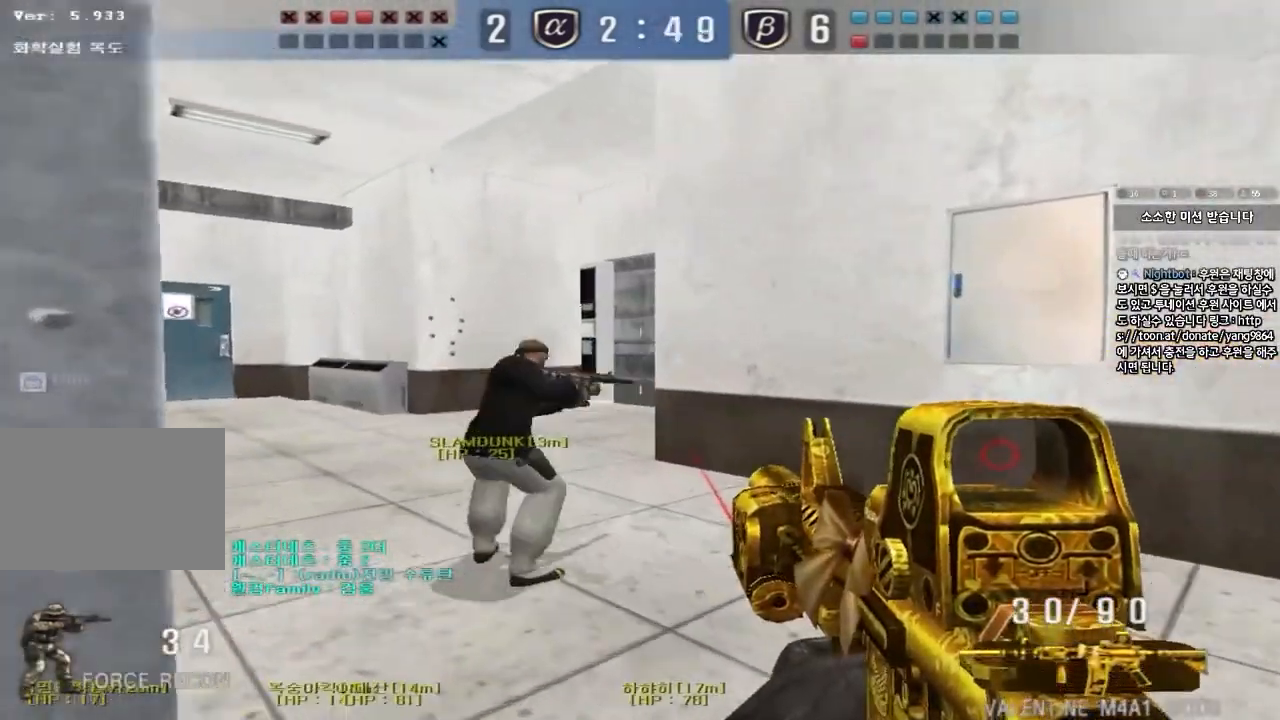
{"keys": ["a", "w"], "events": [[50, "d", "down"], [350, "d", "up"], [350, "shift", "down"], [350, "w", "up"], [383, "space", "down"], [483, "a", "down"], [483, "shift", "up"], [483, "space", "up"], [483, "w", "down"]]}
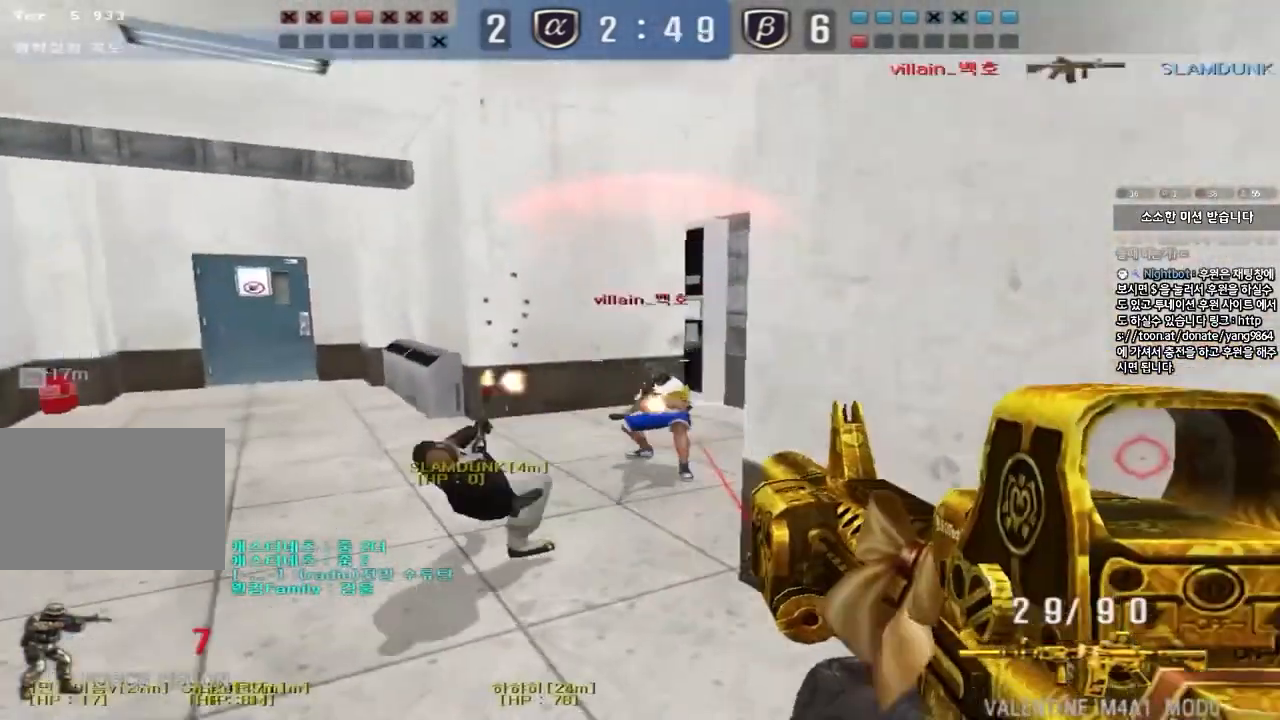
{"keys": ["a", "w"], "events": [[117, "shift", "down"], [250, "shift", "up"]]}
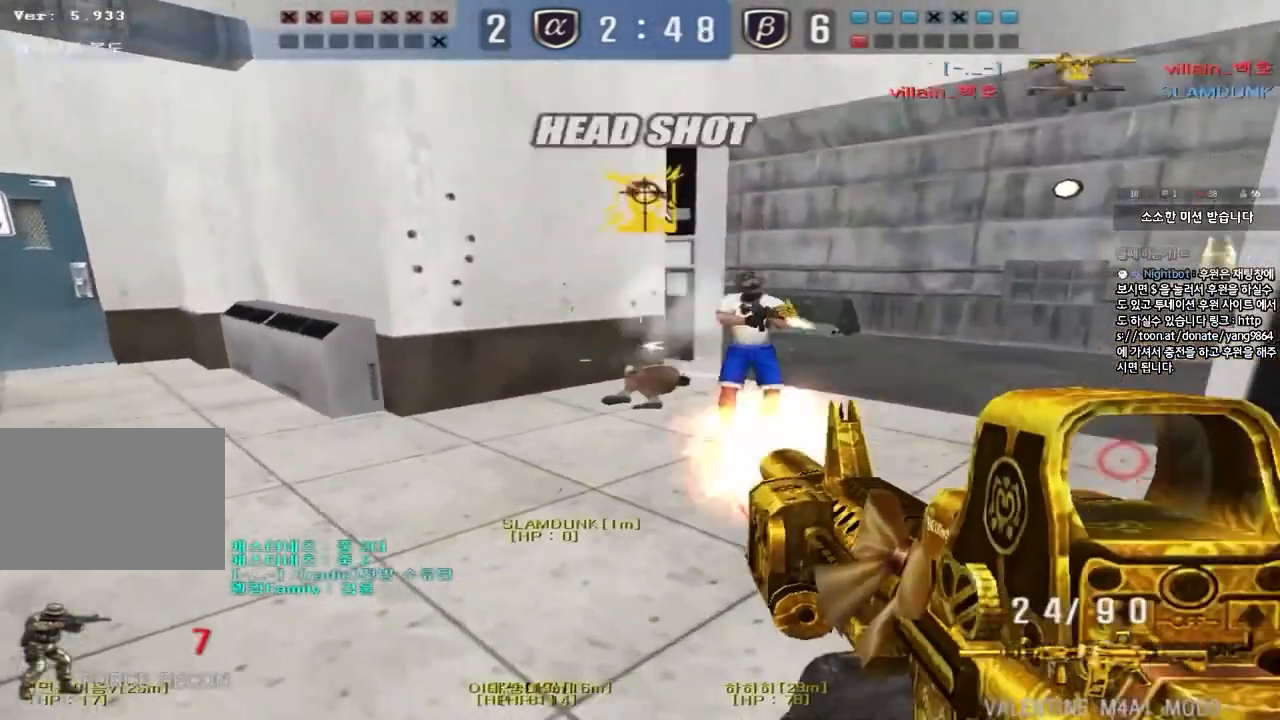
{"keys": [], "events": [[83, "a", "up"], [83, "shift", "down"], [100, "w", "up"], [117, "space", "down"], [217, "space", "up"], [467, "shift", "up"]]}
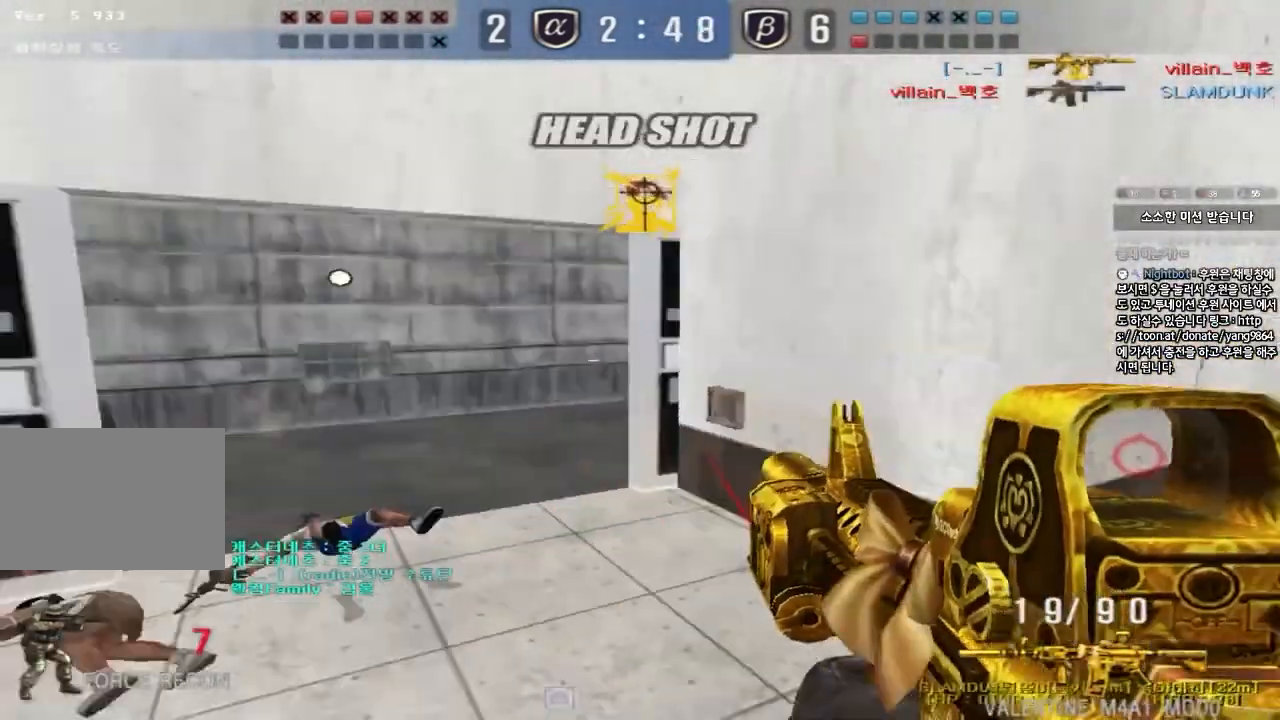
{"keys": ["a", "w"], "events": [[117, "a", "down"], [150, "w", "down"]]}
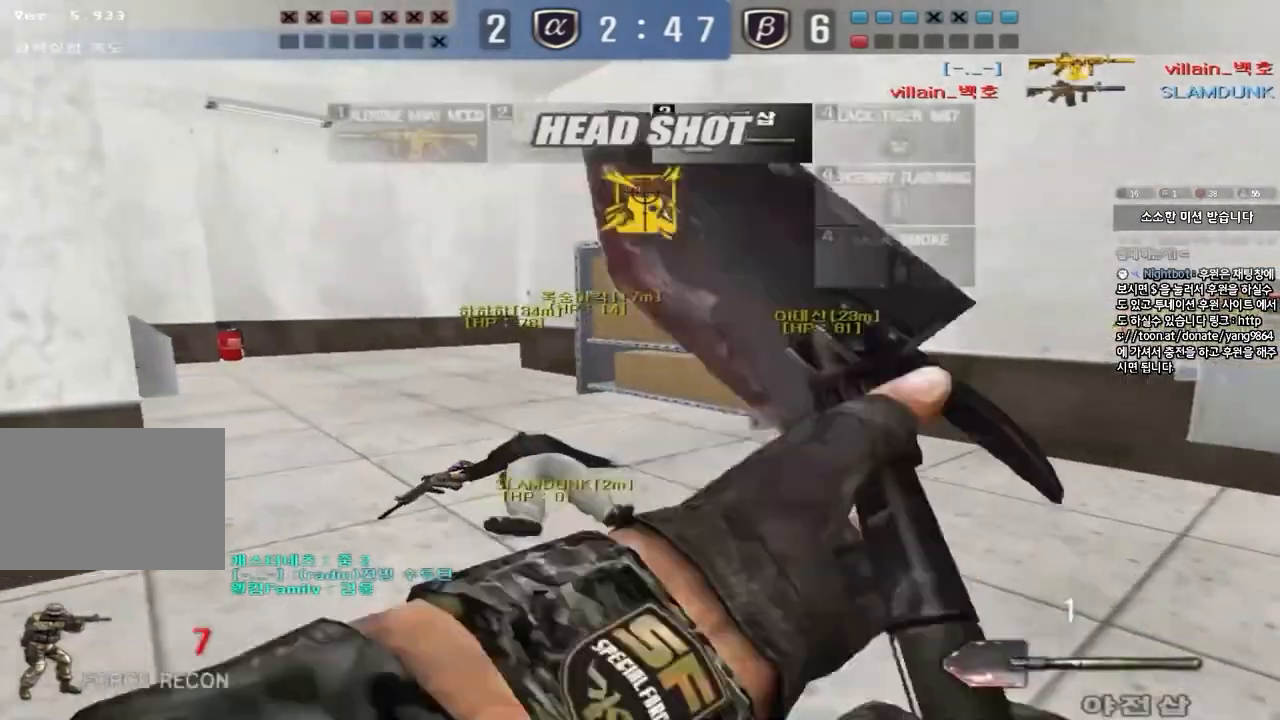
{"keys": ["a", "w"], "events": []}
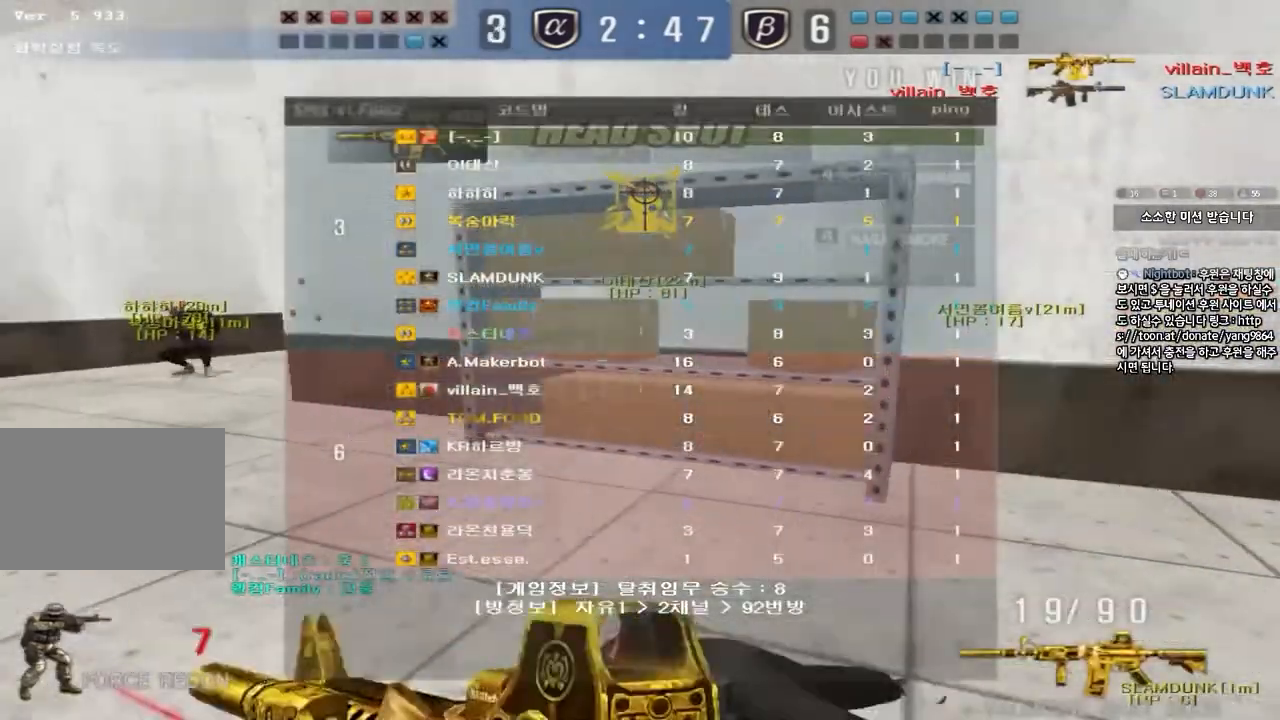
{"keys": ["a", "w"], "events": [[17, "r", "down"], [100, "r", "up"], [167, "r", "down"], [267, "r", "up"]]}
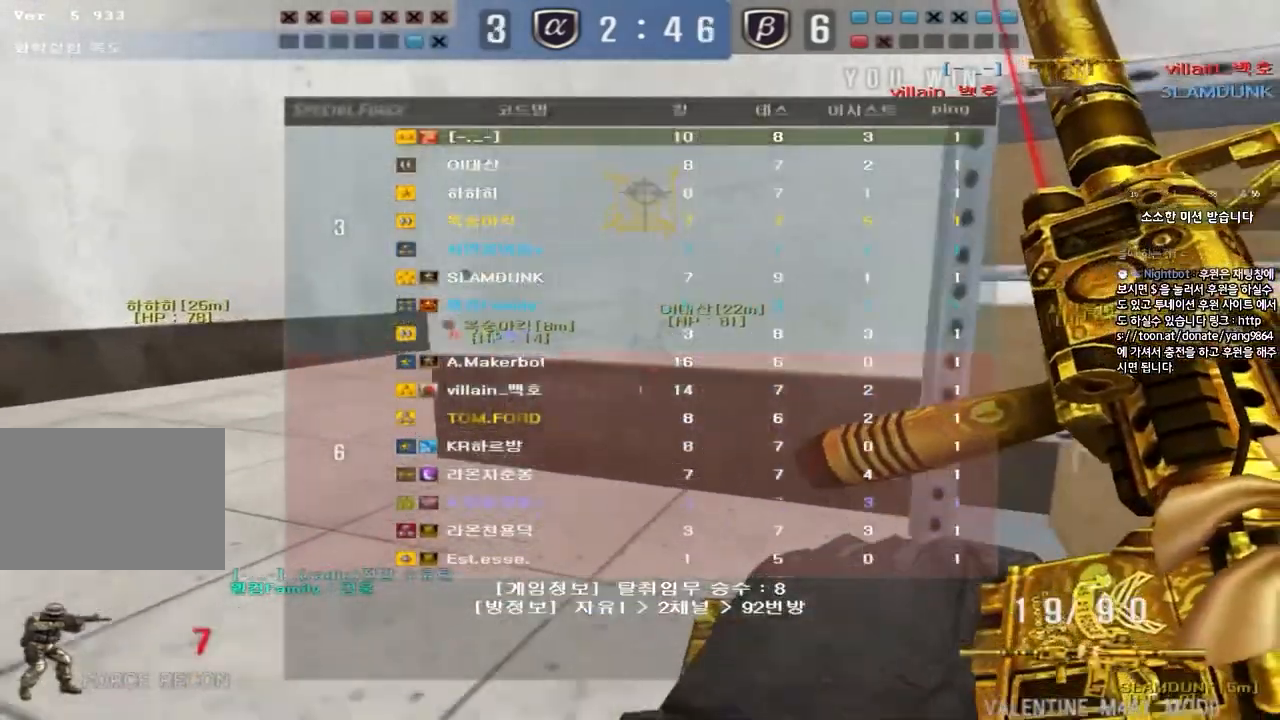
{"keys": ["a", "w"], "events": []}
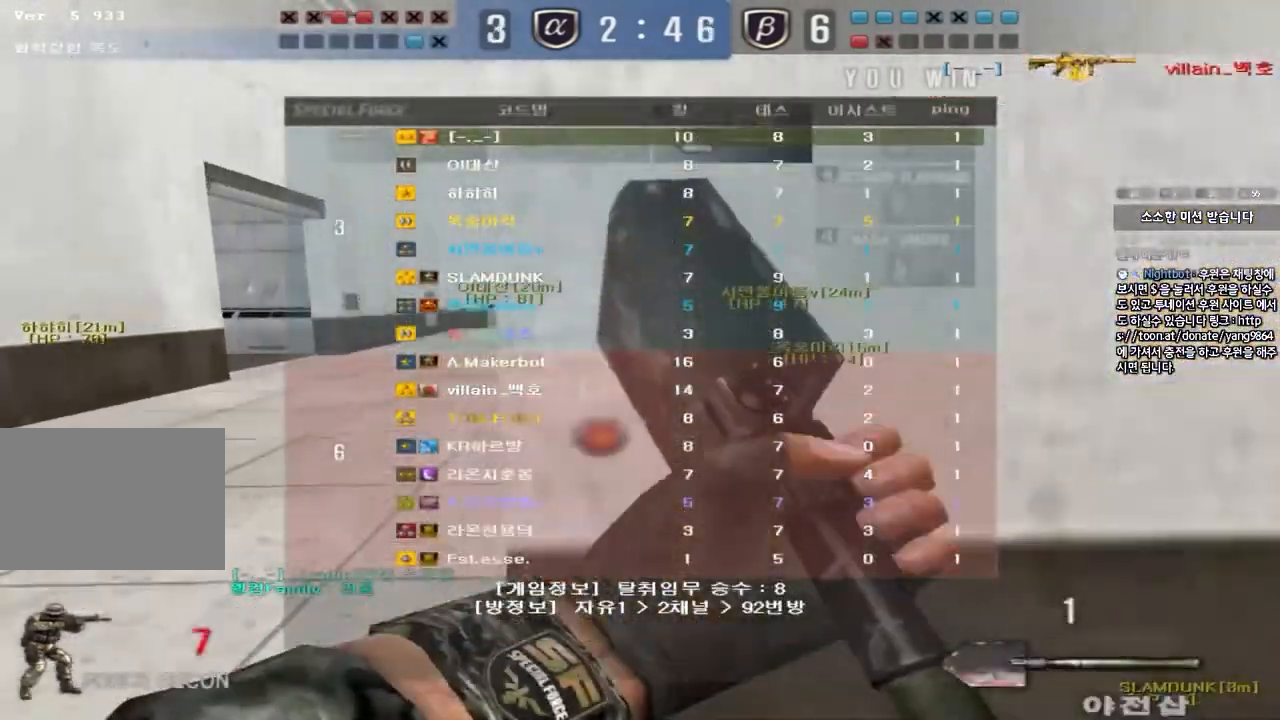
{"keys": ["a", "w"], "events": []}
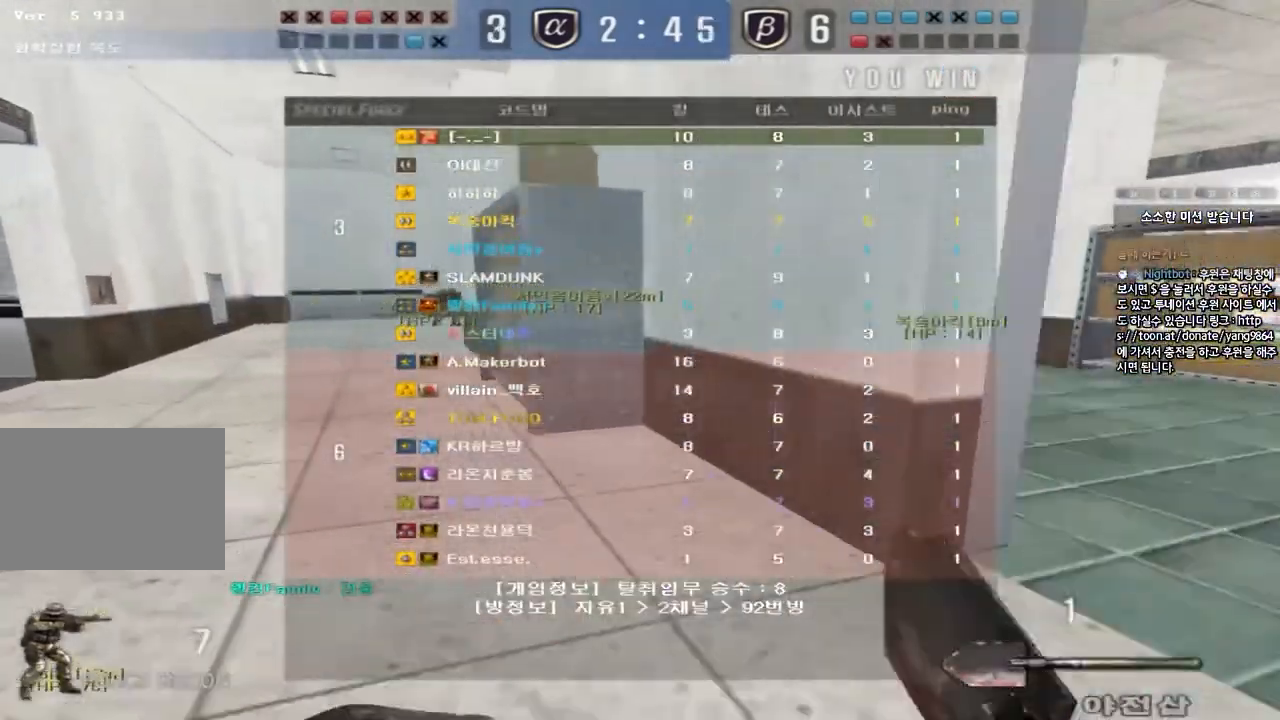
{"keys": [], "events": [[100, "a", "up"], [100, "ctrl", "down"], [100, "w", "up"], [117, "space", "down"], [267, "space", "up"], [283, "ctrl", "up"]]}
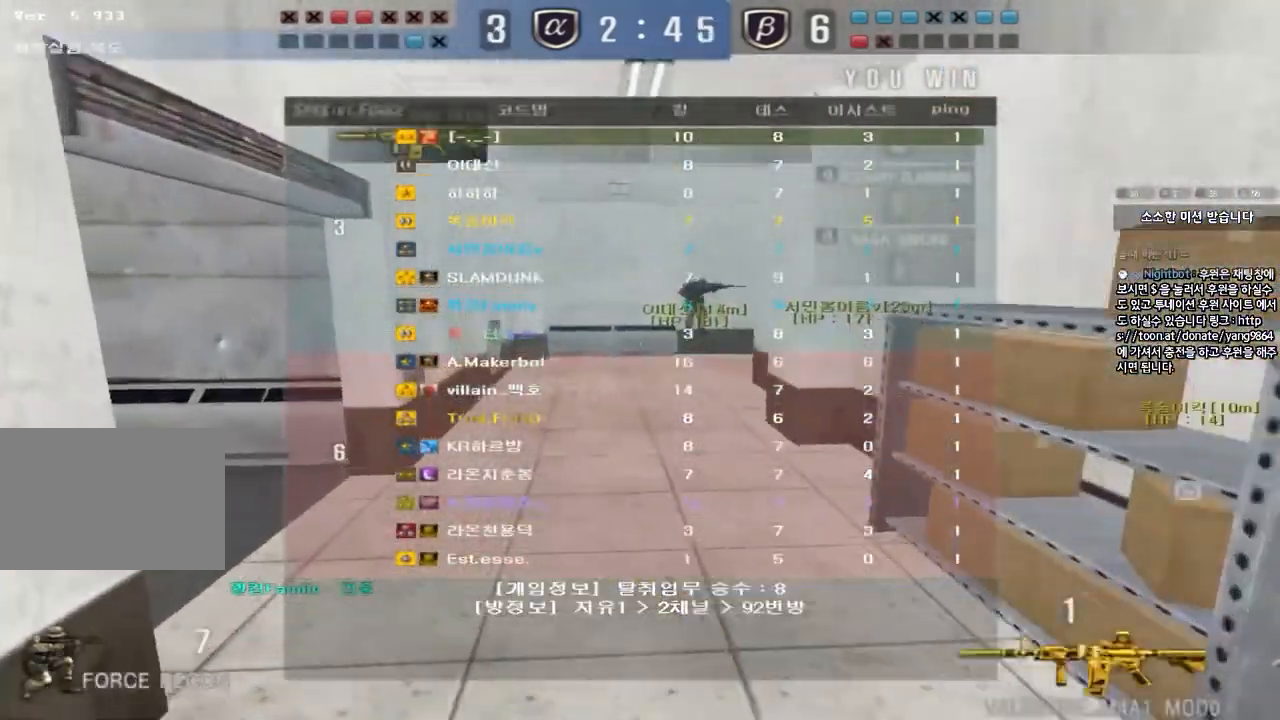
{"keys": ["shift"], "events": [[167, "w", "down"], [183, "d", "down"], [350, "shift", "down"], [367, "d", "up"], [367, "w", "up"], [400, "space", "down"], [500, "space", "up"]]}
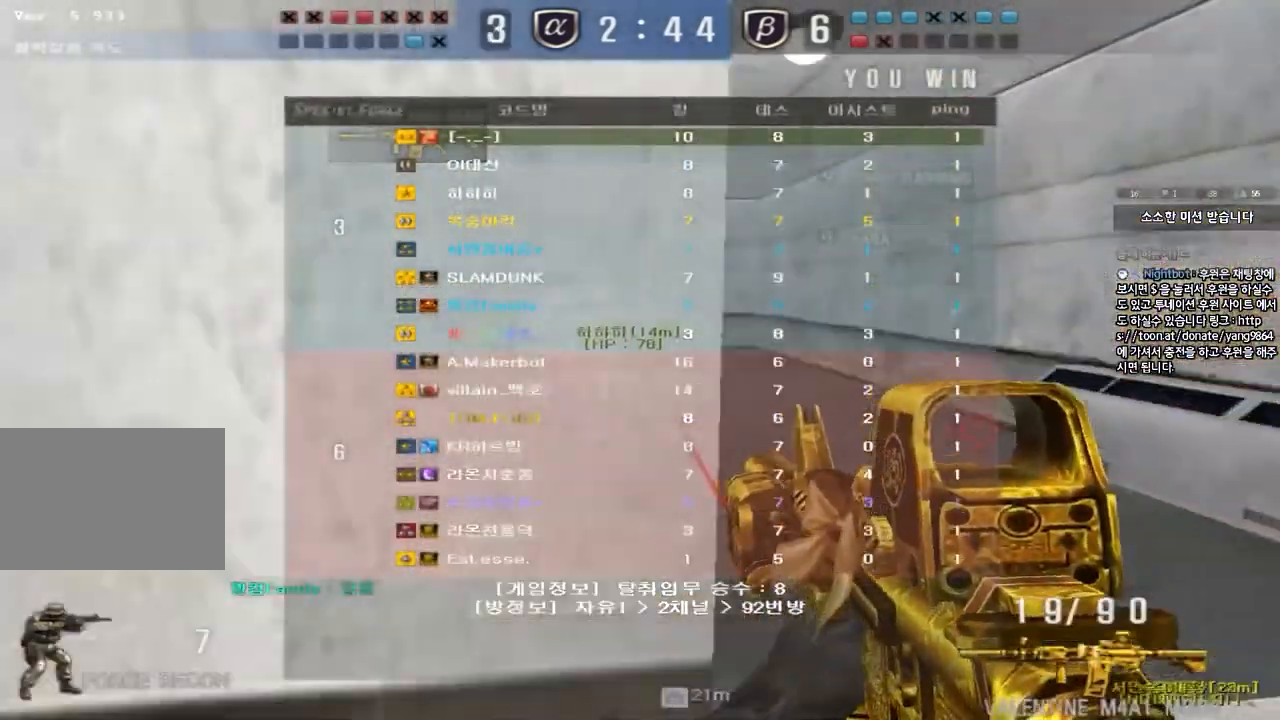
{"keys": ["a", "w"], "events": [[17, "shift", "up"], [450, "a", "down"], [467, "w", "down"]]}
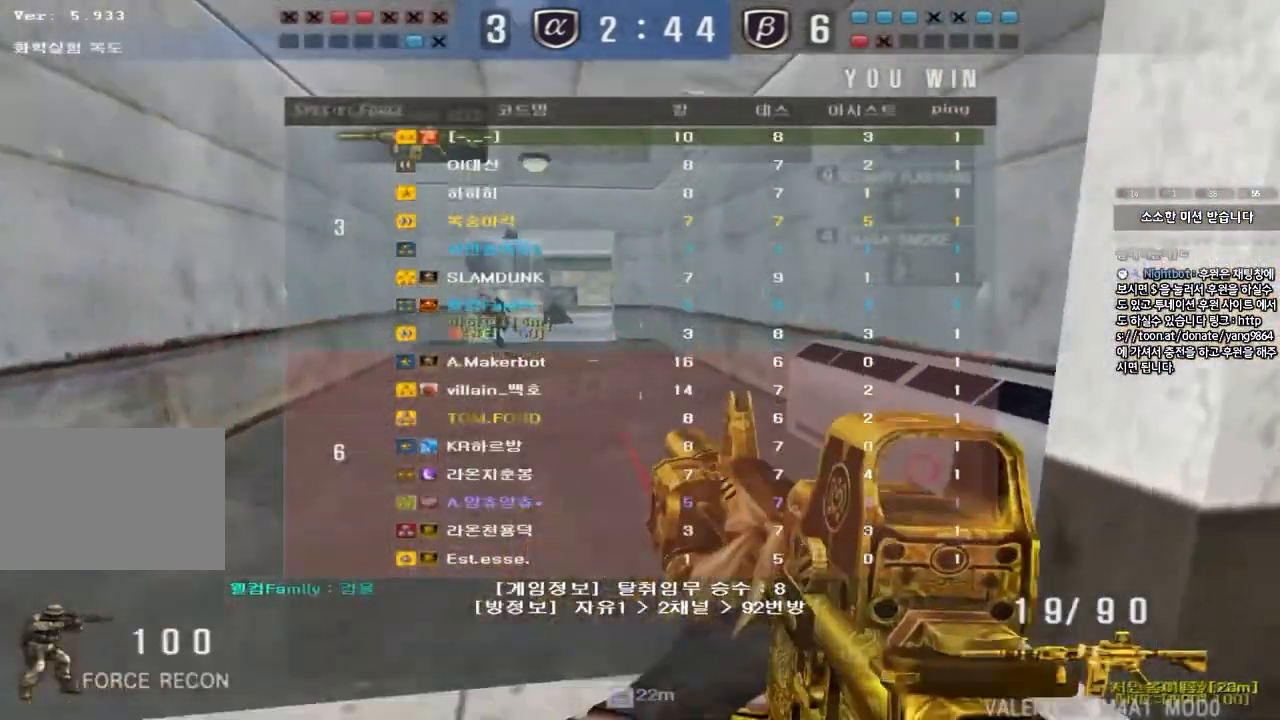
{"keys": ["a", "w"], "events": [[233, "ctrl", "down"], [233, "w", "up"], [267, "a", "up"], [383, "a", "down"], [383, "ctrl", "up"], [383, "w", "down"]]}
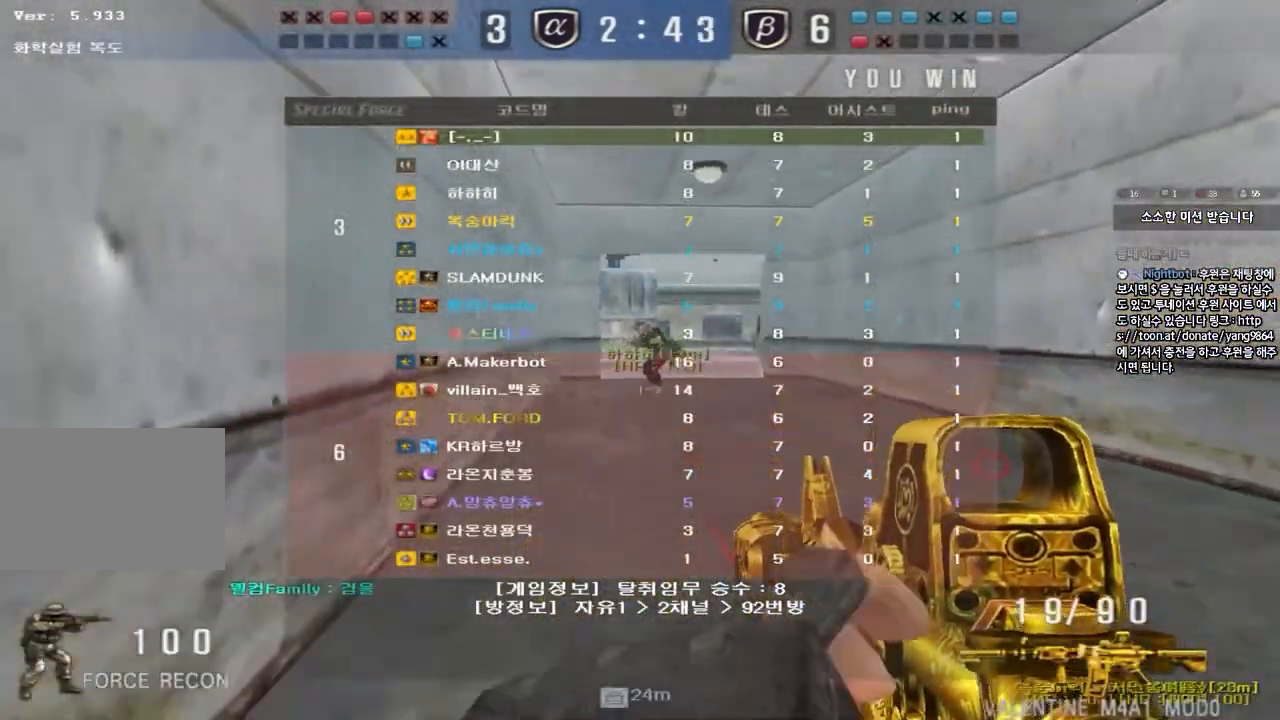
{"keys": ["ctrl"], "events": [[33, "ctrl", "down"], [33, "w", "up"], [67, "a", "up"]]}
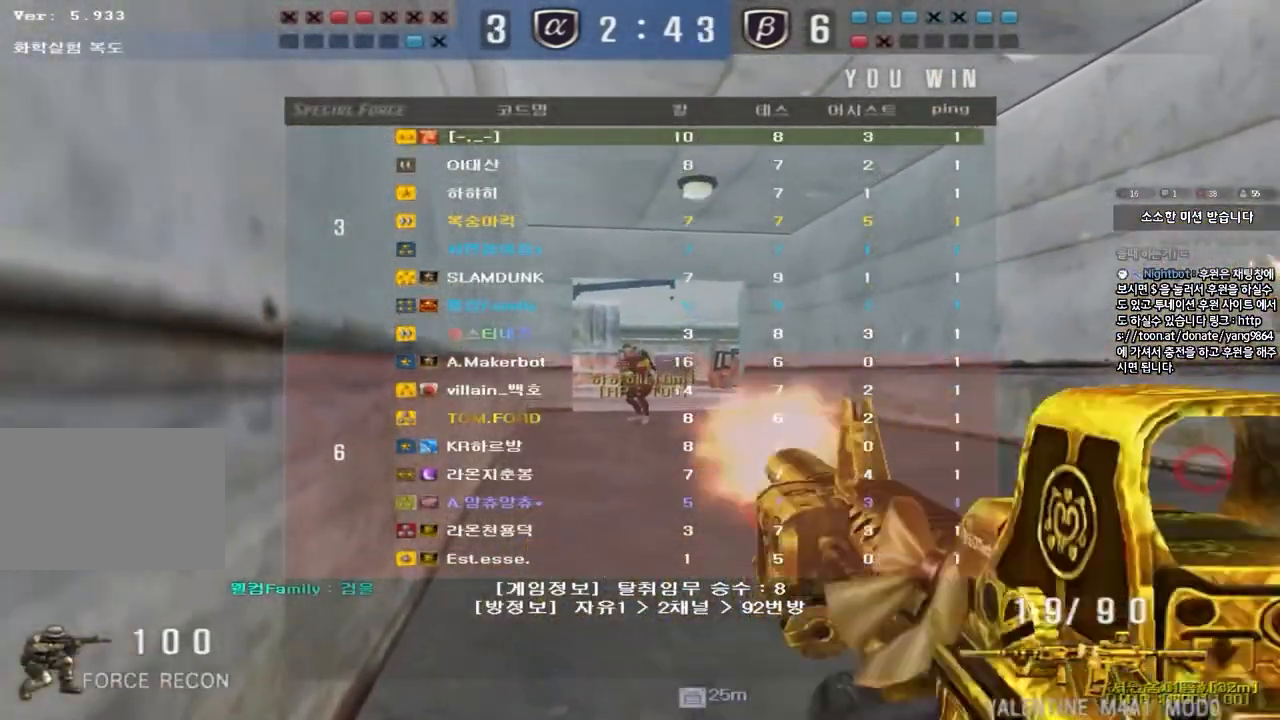
{"keys": ["ctrl"], "events": []}
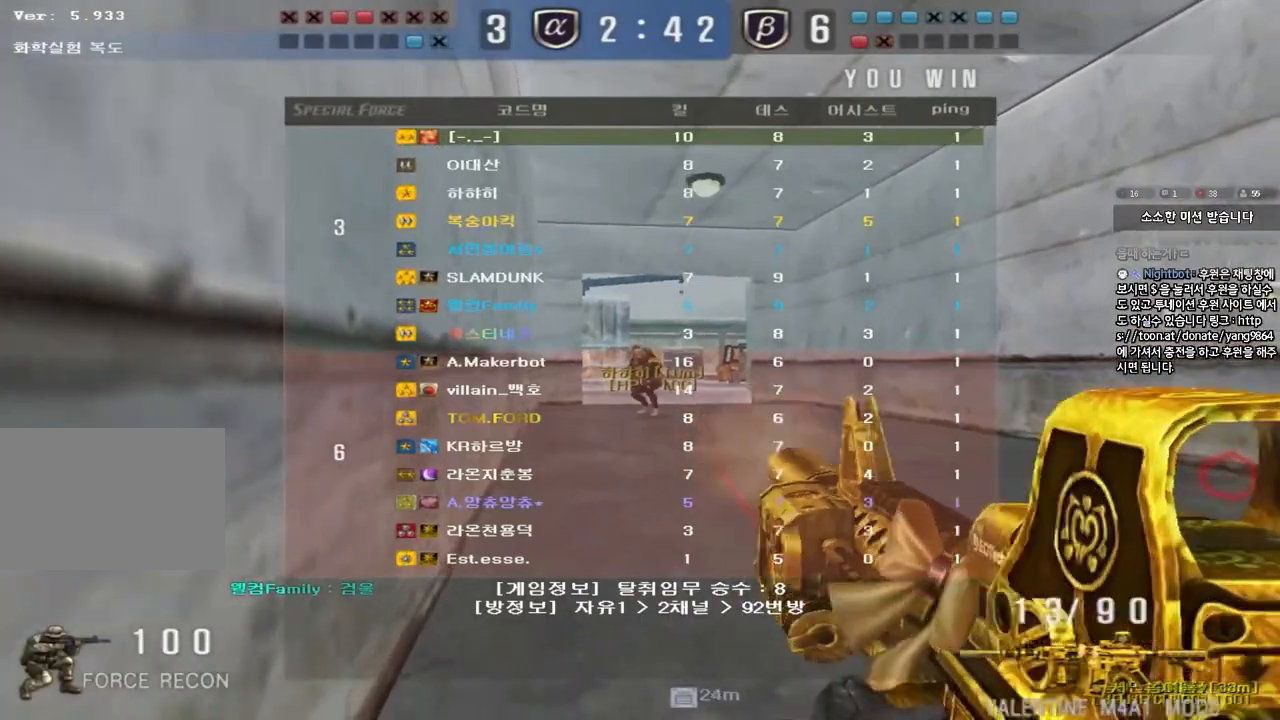
{"keys": ["a", "w"], "events": [[33, "a", "down"], [67, "w", "down"], [117, "ctrl", "up"]]}
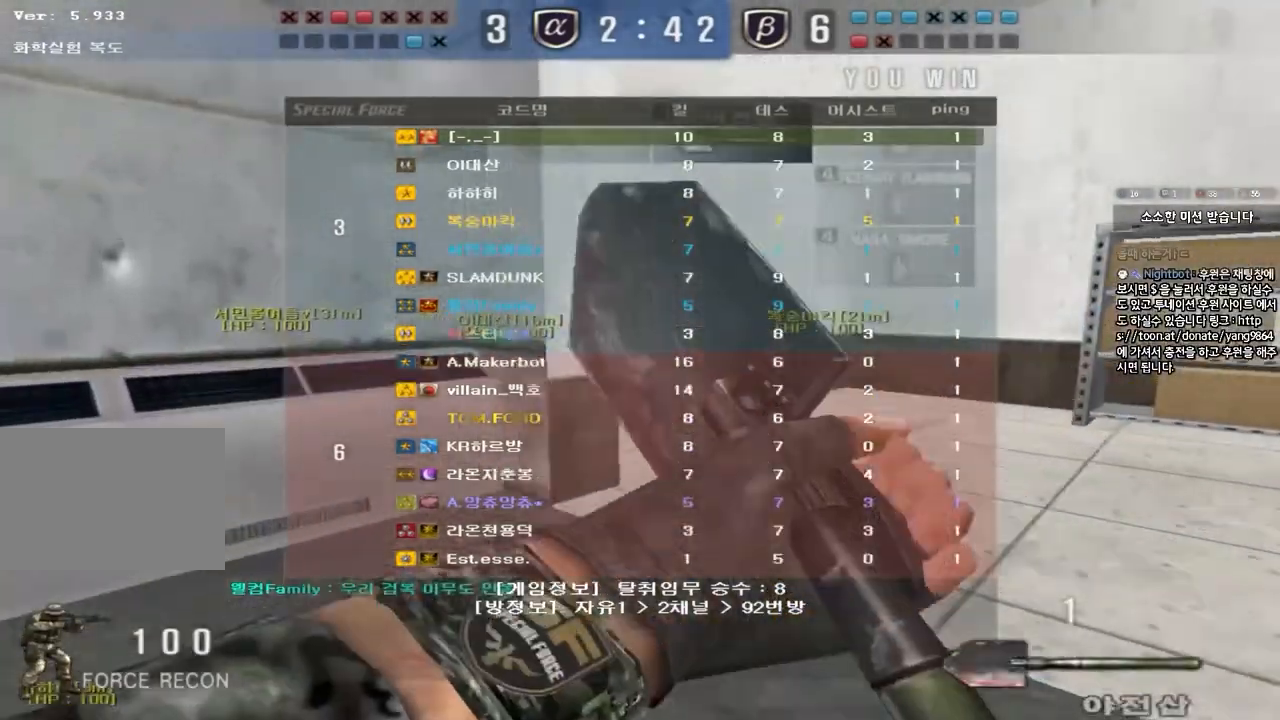
{"keys": ["a", "w"], "events": []}
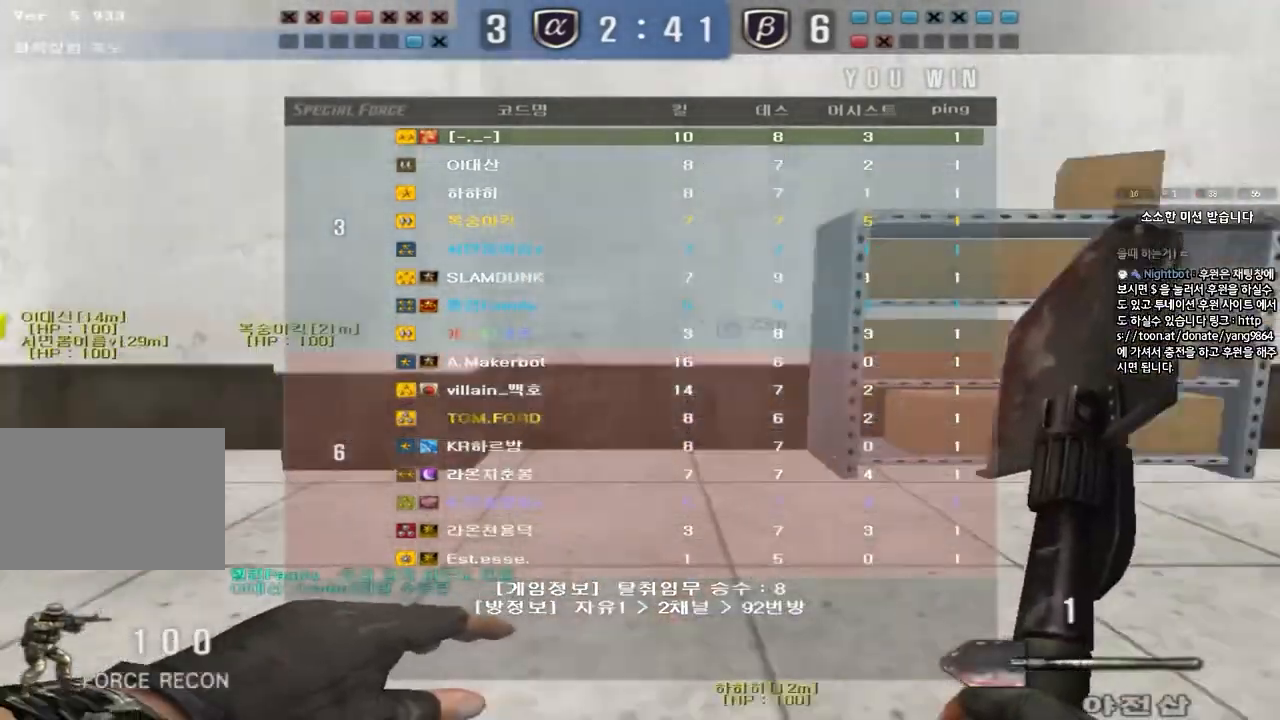
{"keys": ["a", "w"], "events": []}
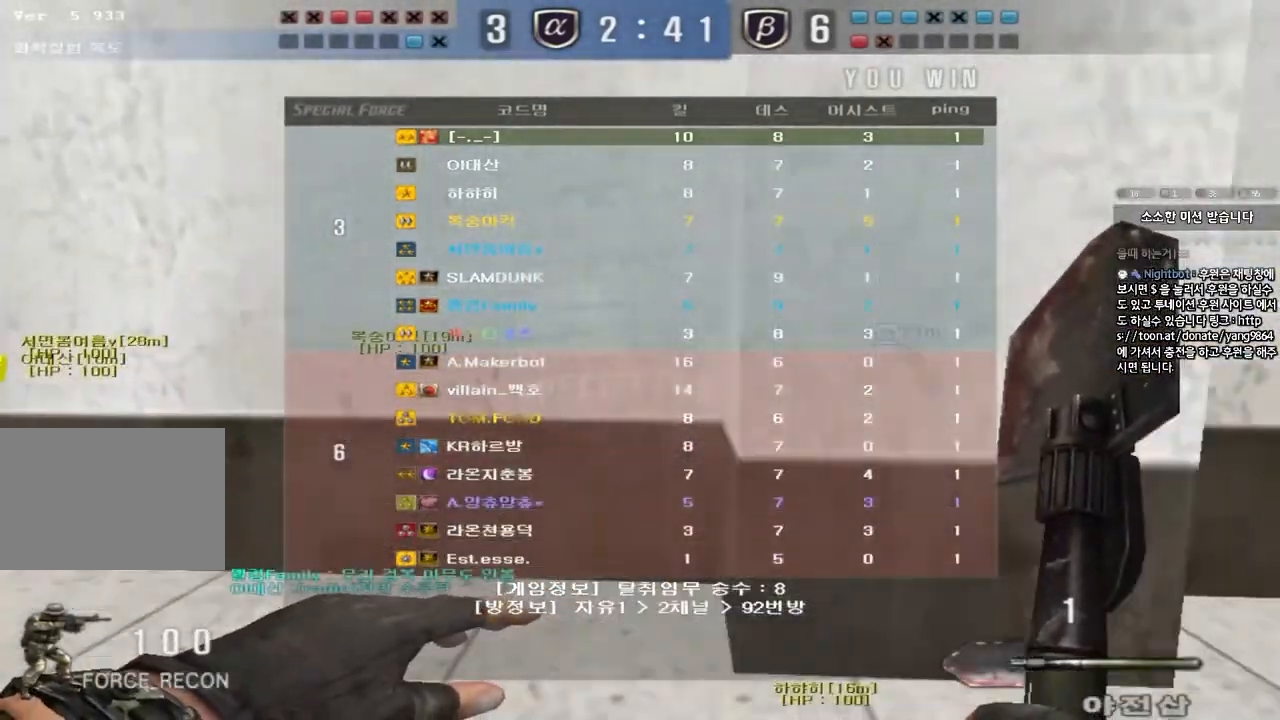
{"keys": ["a", "w"], "events": []}
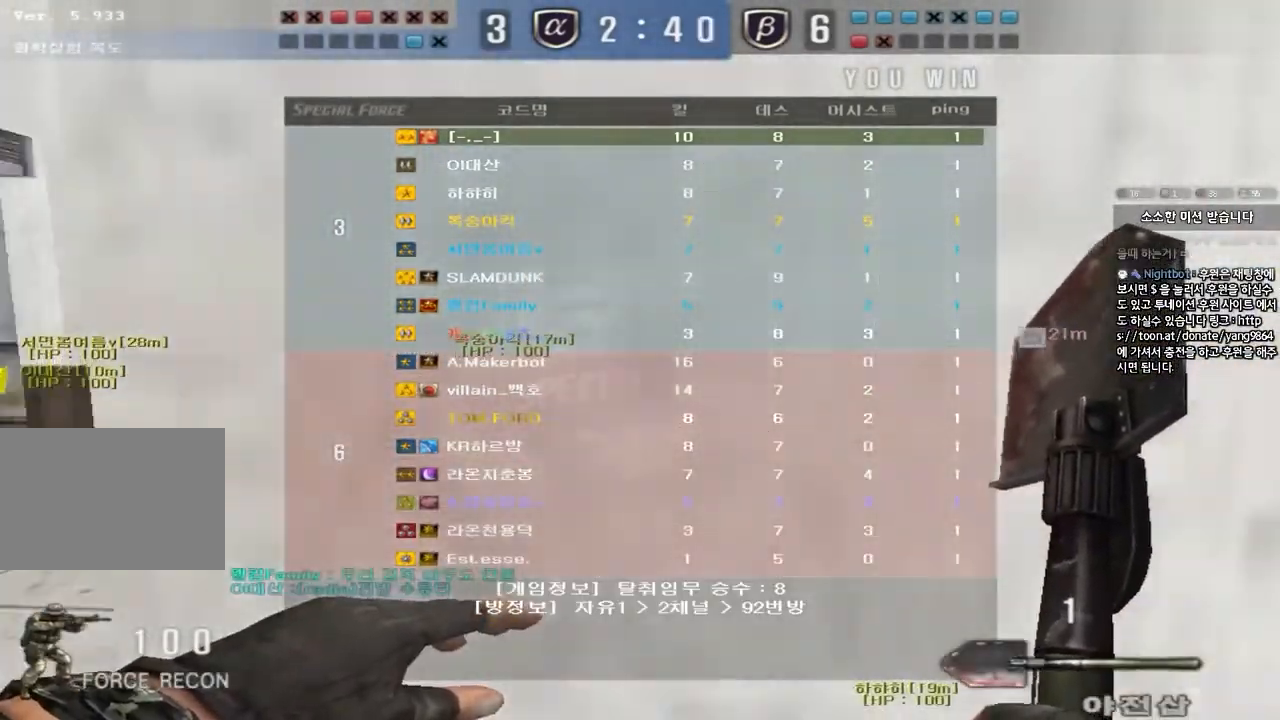
{"keys": ["a", "w"], "events": []}
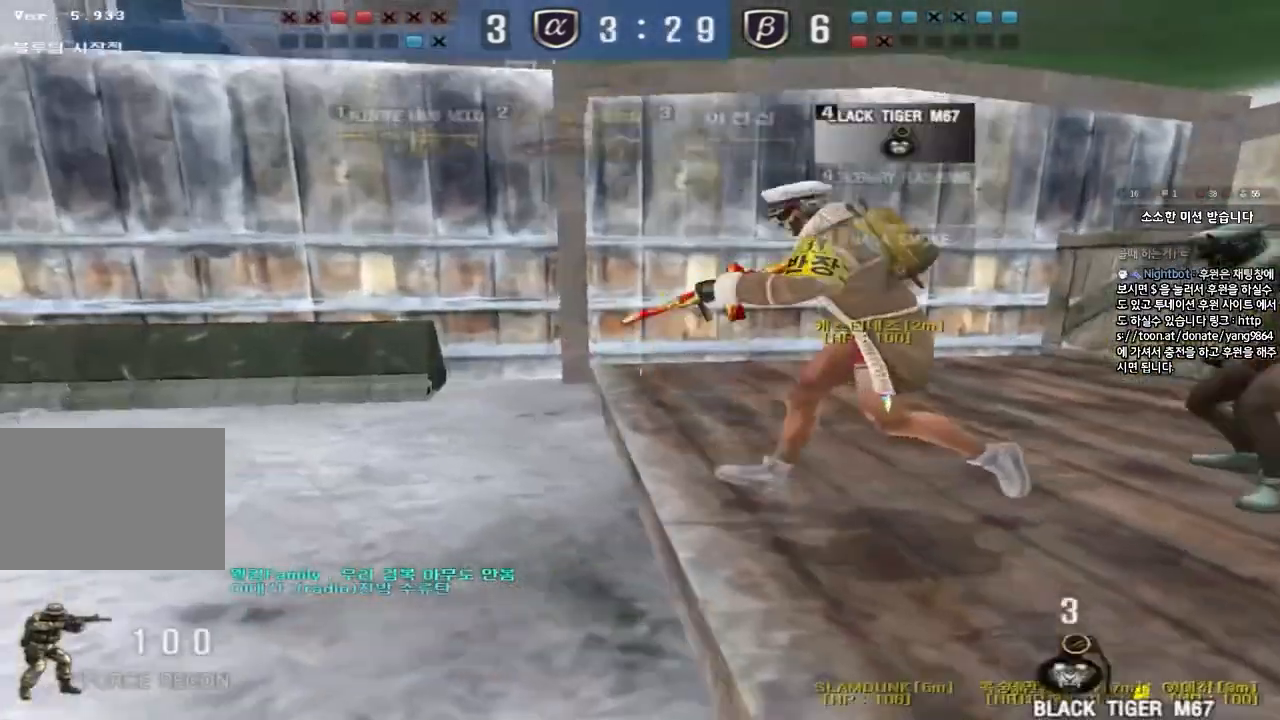
{"keys": ["a", "w"], "events": []}
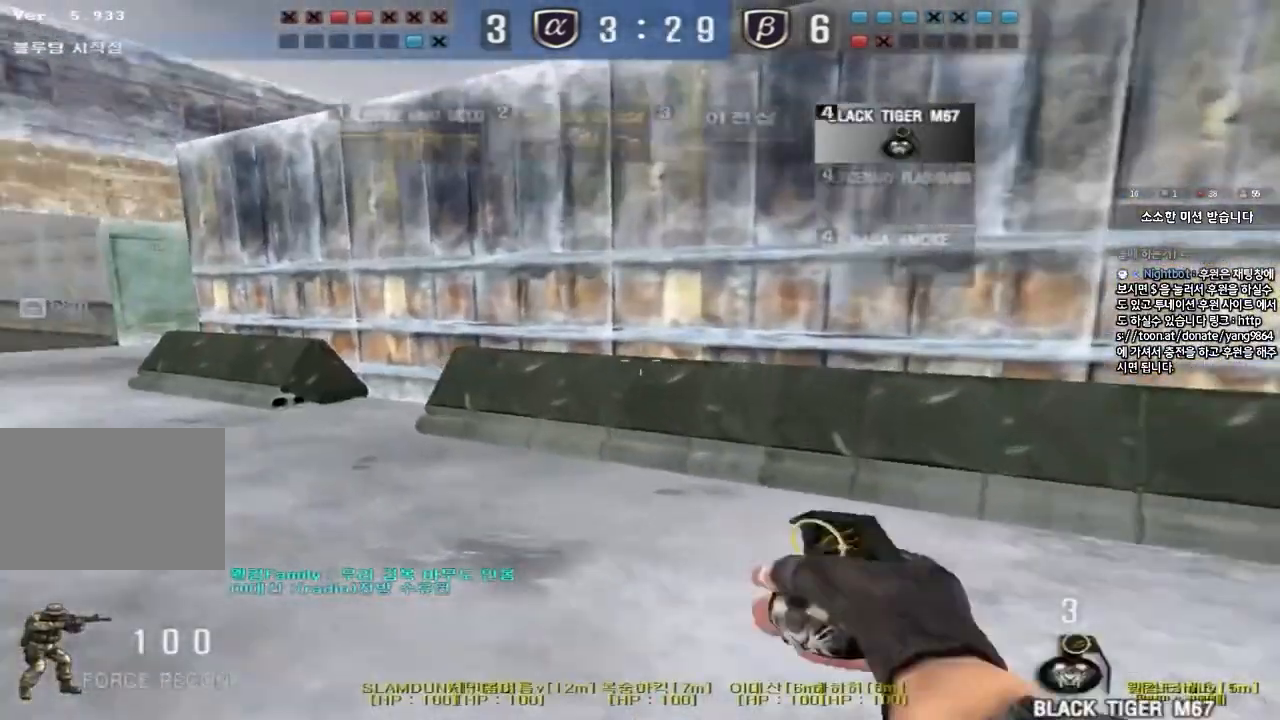
{"keys": ["a", "w"], "events": []}